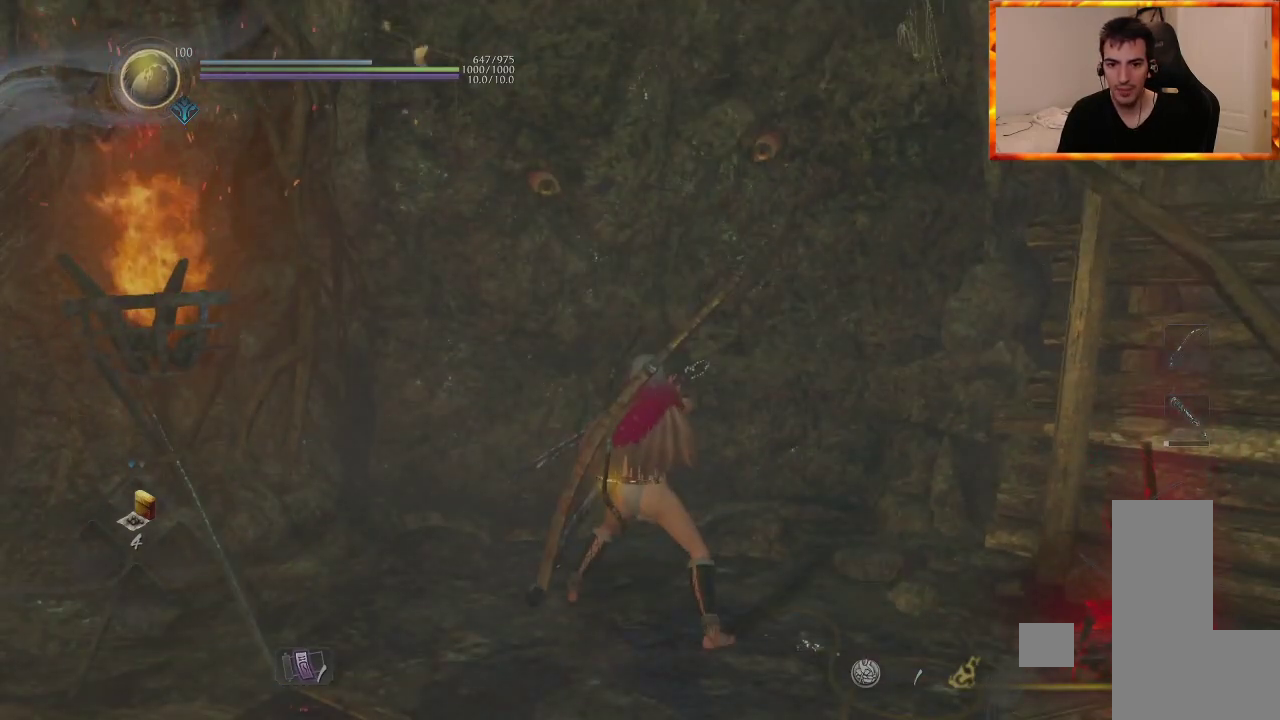
Gameplay with a controller (PlayStation layout); each line is a JSON object with the inputs held at the frame after it (dt_ms = milliseconds from this image to that frame). "events" lists button and stick changes between this image and that frame as [ms after this image, input, new state], when the widget could be followed in between.
{"dt_ms": 500, "buttons": ["L1"], "left_stick": "center", "right_stick": "up", "events": [[467, "right_stick", "up"]]}
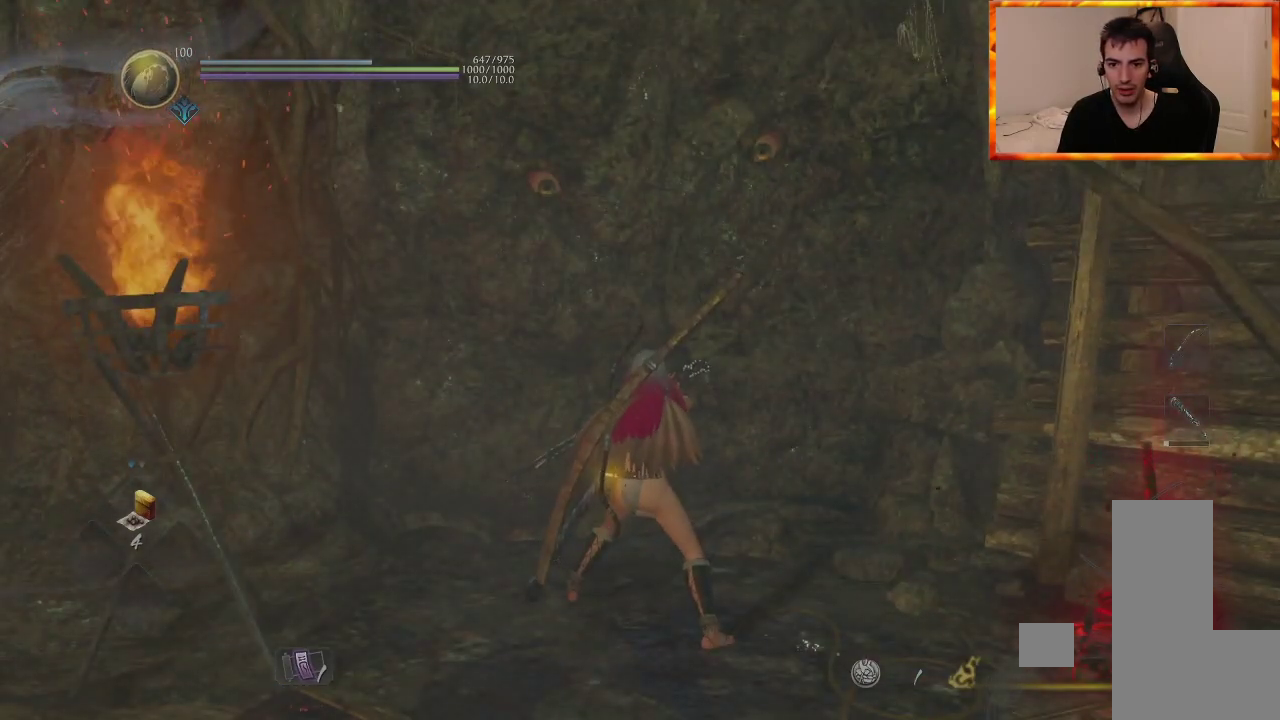
{"dt_ms": 500, "buttons": ["L1"], "left_stick": "center", "right_stick": "up", "events": []}
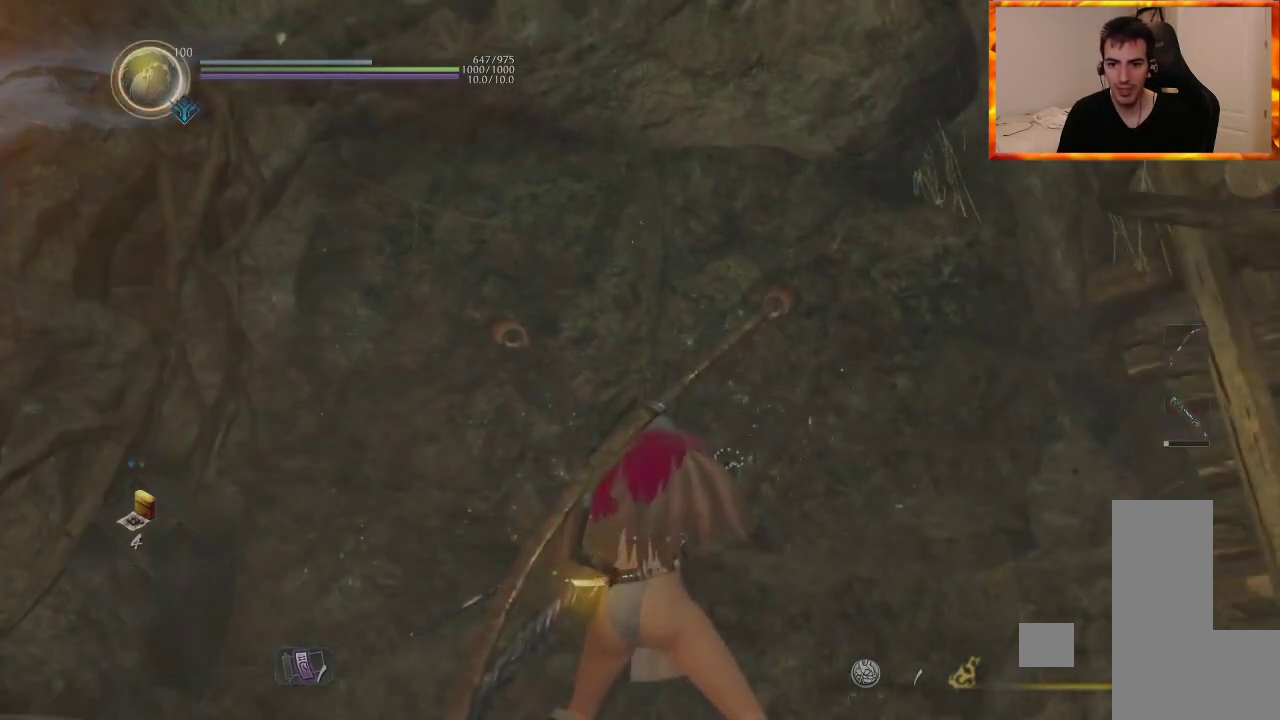
{"dt_ms": 500, "buttons": ["L1"], "left_stick": "center", "right_stick": "down-left", "events": [[17, "right_stick", "center"], [200, "right_stick", "down-left"]]}
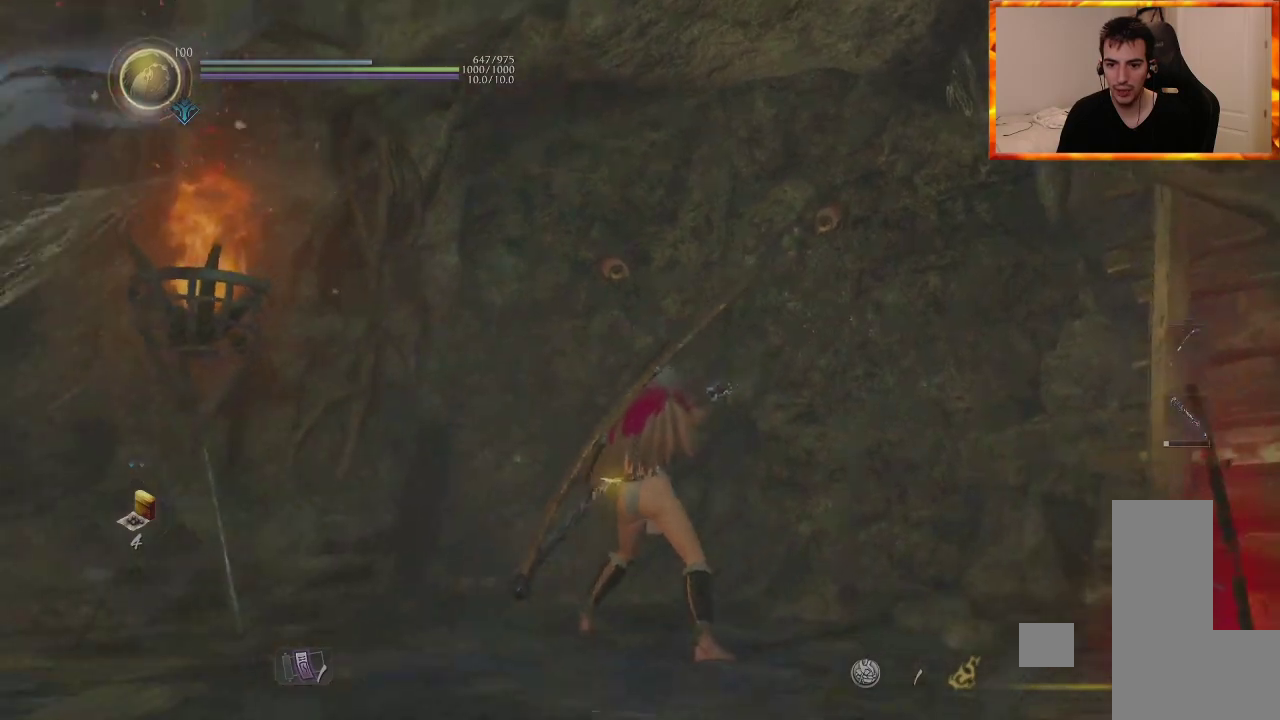
{"dt_ms": 500, "buttons": ["L1"], "left_stick": "center", "right_stick": "center", "events": [[150, "right_stick", "left"], [417, "right_stick", "center"]]}
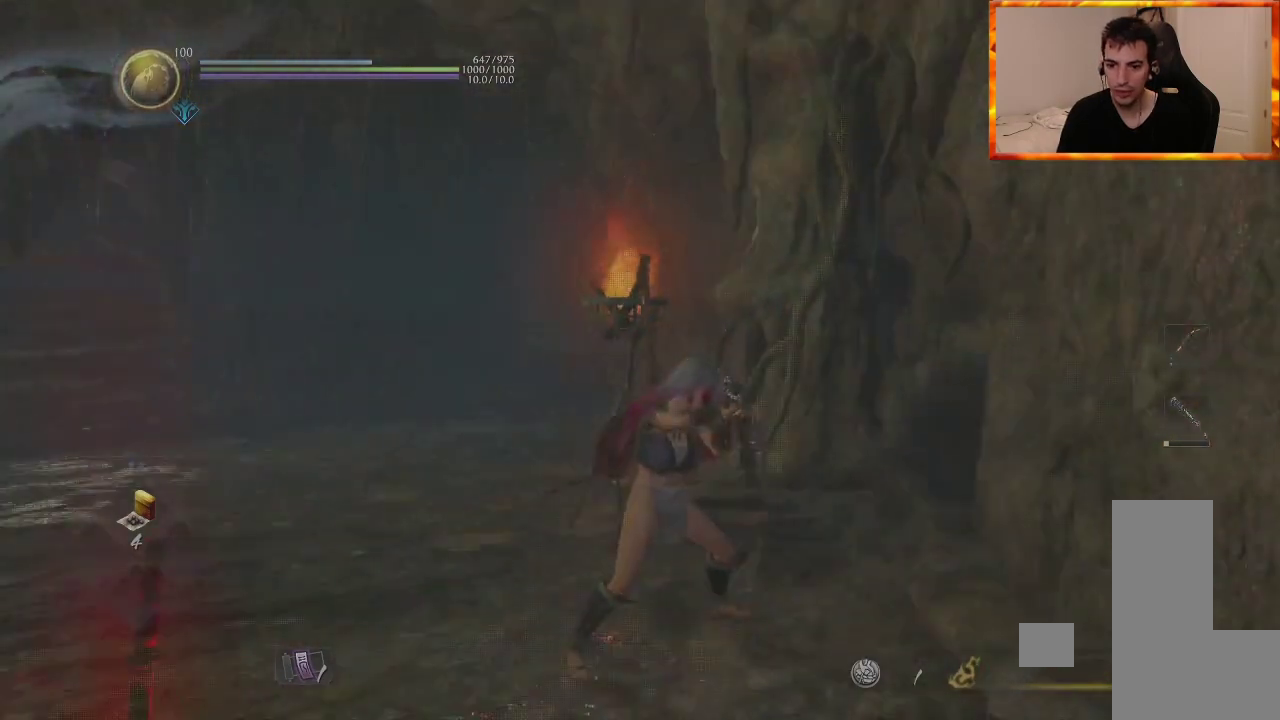
{"dt_ms": 500, "buttons": ["L1"], "left_stick": "center", "right_stick": "right", "events": [[167, "right_stick", "right"]]}
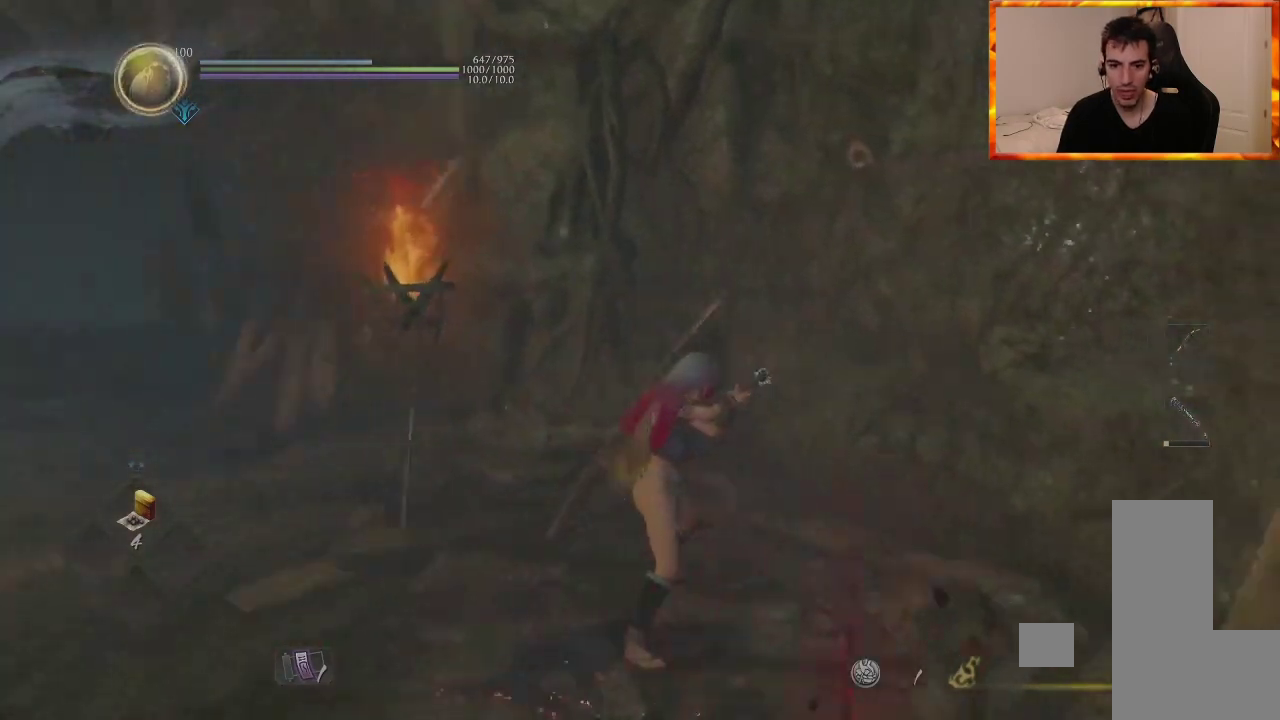
{"dt_ms": 500, "buttons": [], "left_stick": "center", "right_stick": "center", "events": [[233, "right_stick", "center"], [283, "L1", "up"]]}
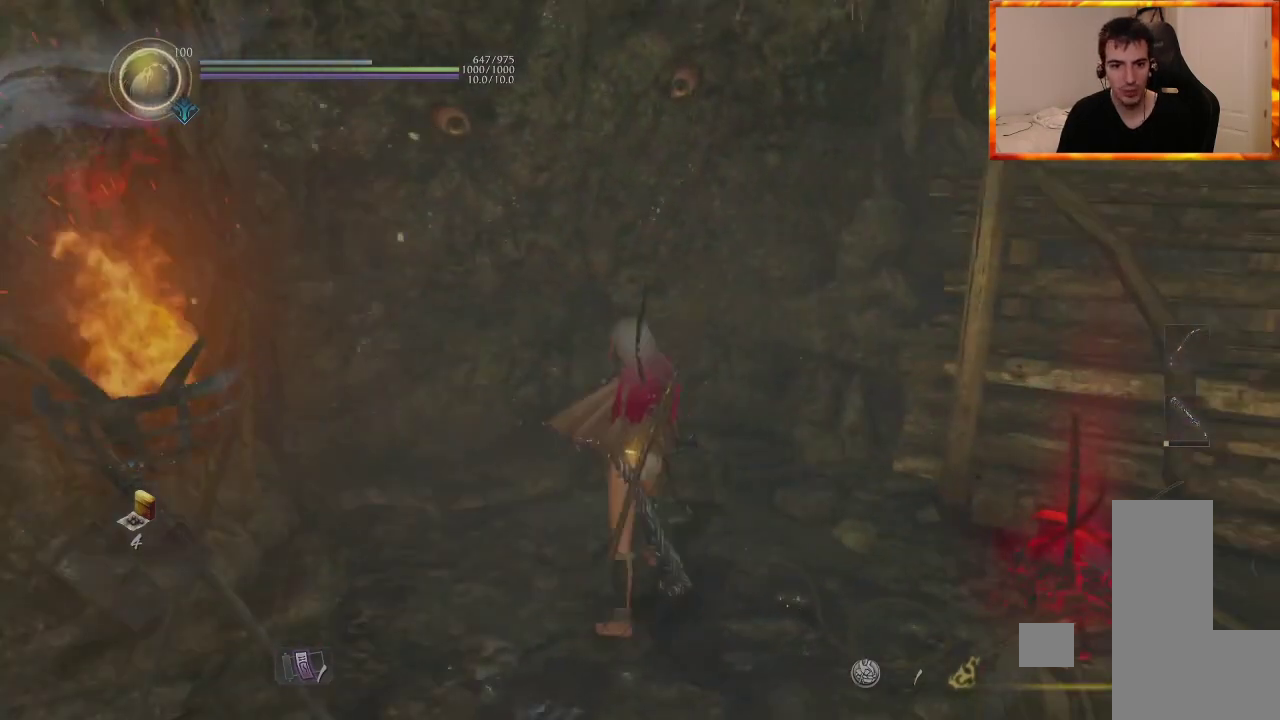
{"dt_ms": 500, "buttons": [], "left_stick": "center", "right_stick": "center", "events": [[150, "right_stick", "up"], [483, "right_stick", "center"]]}
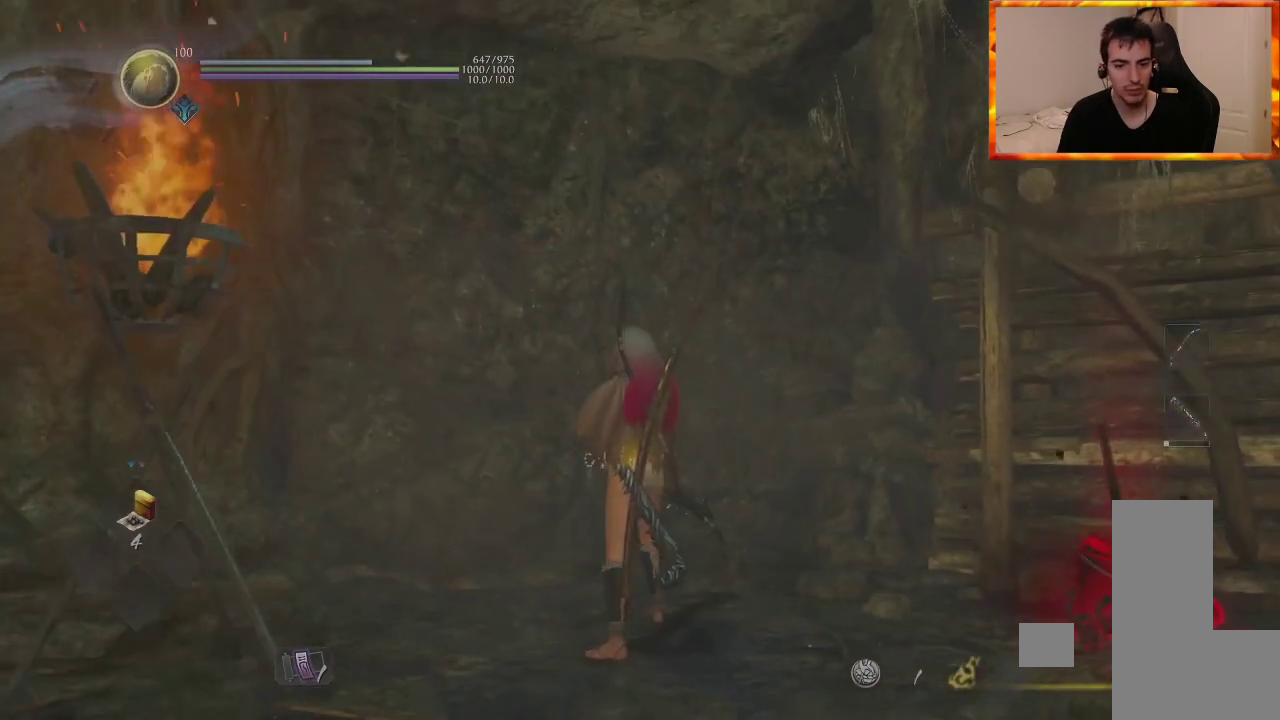
{"dt_ms": 500, "buttons": [], "left_stick": "center", "right_stick": "down-right", "events": [[500, "right_stick", "down-right"]]}
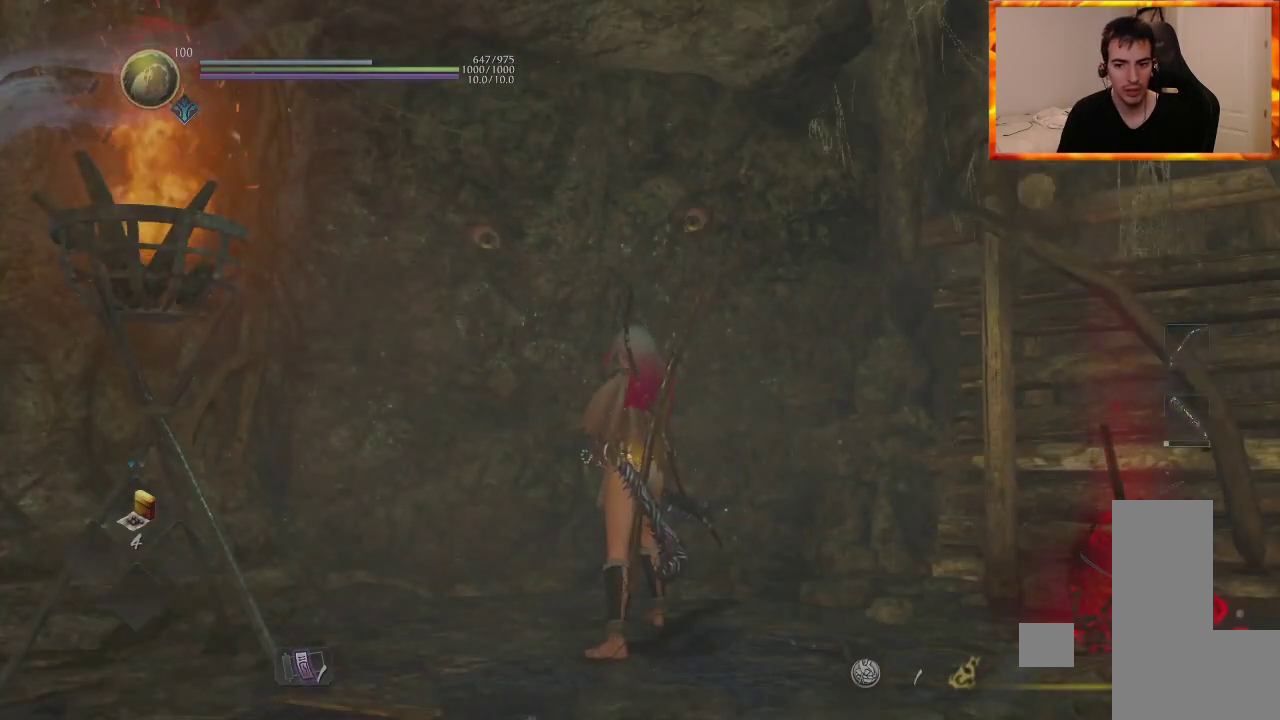
{"dt_ms": 500, "buttons": [], "left_stick": "center", "right_stick": "center", "events": [[433, "right_stick", "center"]]}
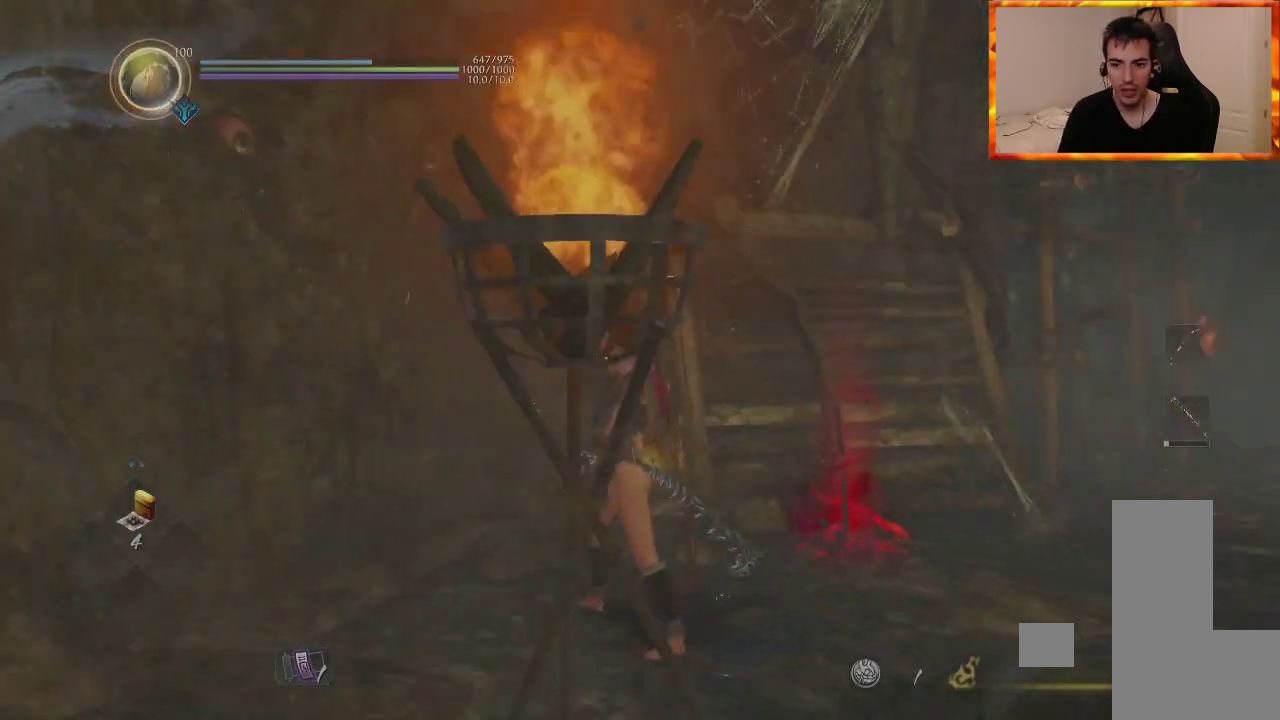
{"dt_ms": 500, "buttons": [], "left_stick": "center", "right_stick": "center", "events": [[117, "right_stick", "down-right"], [400, "right_stick", "center"]]}
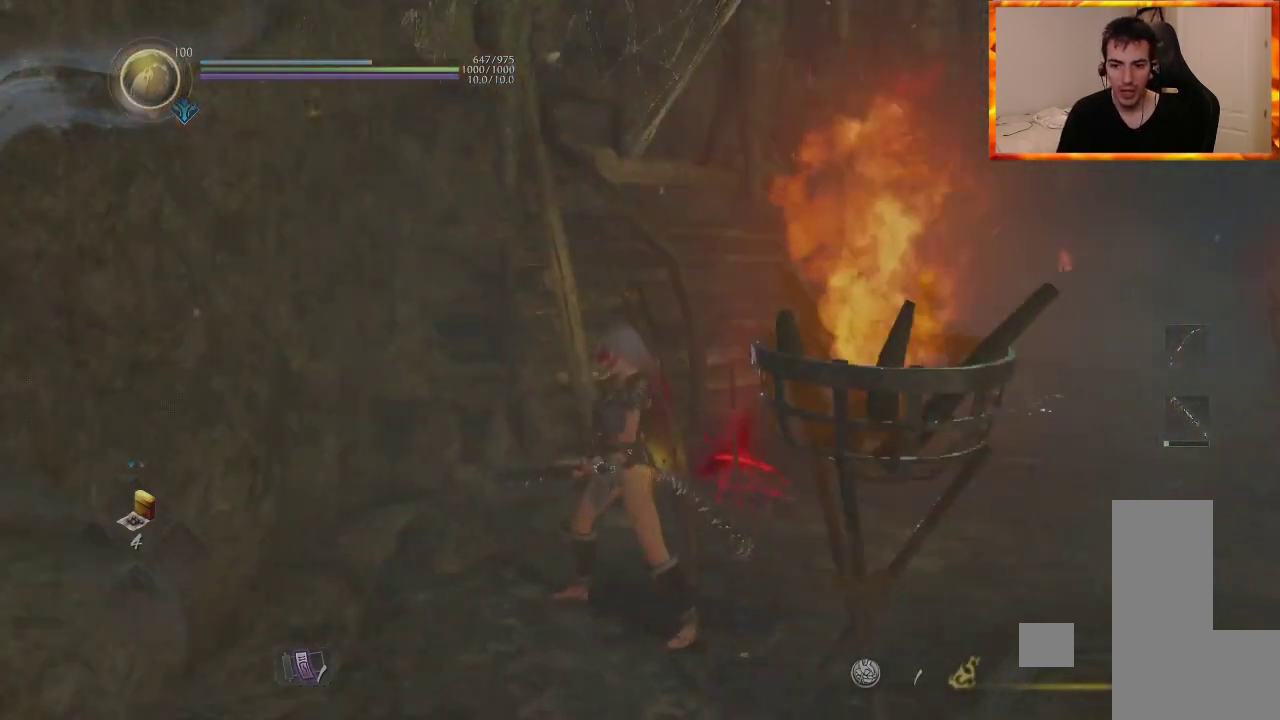
{"dt_ms": 500, "buttons": [], "left_stick": "up-right", "right_stick": "center", "events": [[33, "left_stick", "up-right"]]}
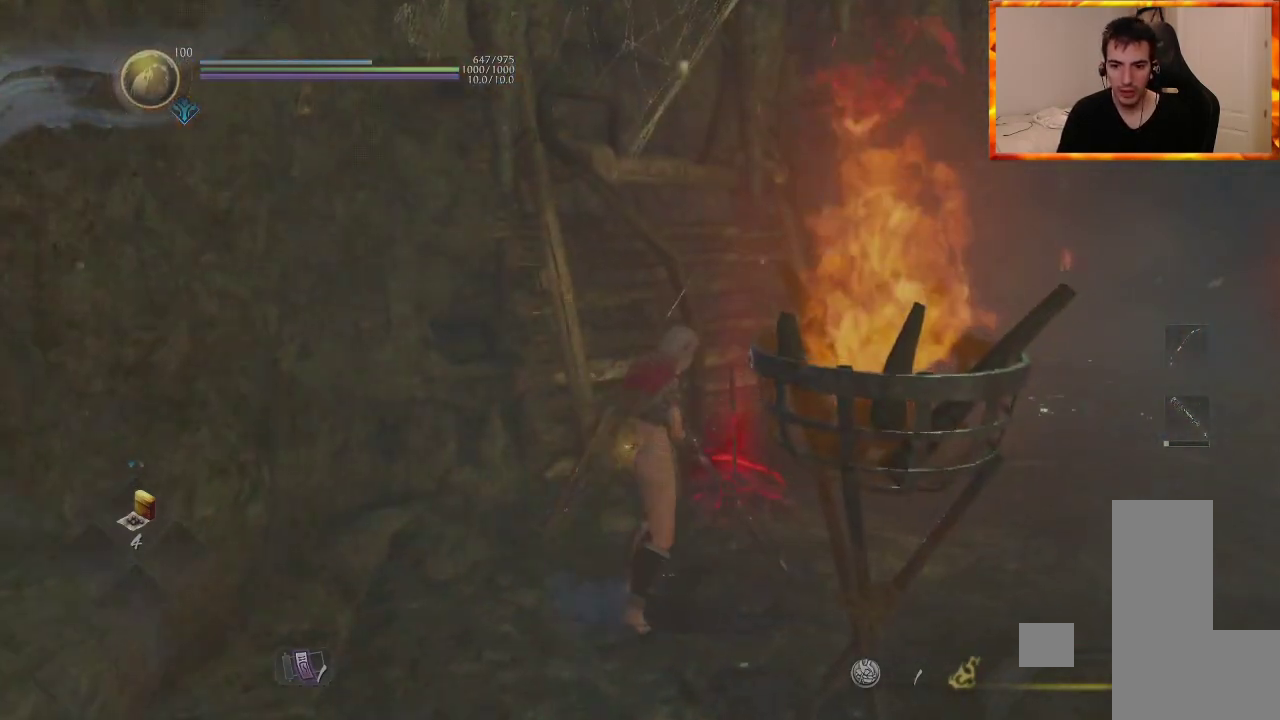
{"dt_ms": 500, "buttons": [], "left_stick": "up-right", "right_stick": "left", "events": [[433, "right_stick", "left"]]}
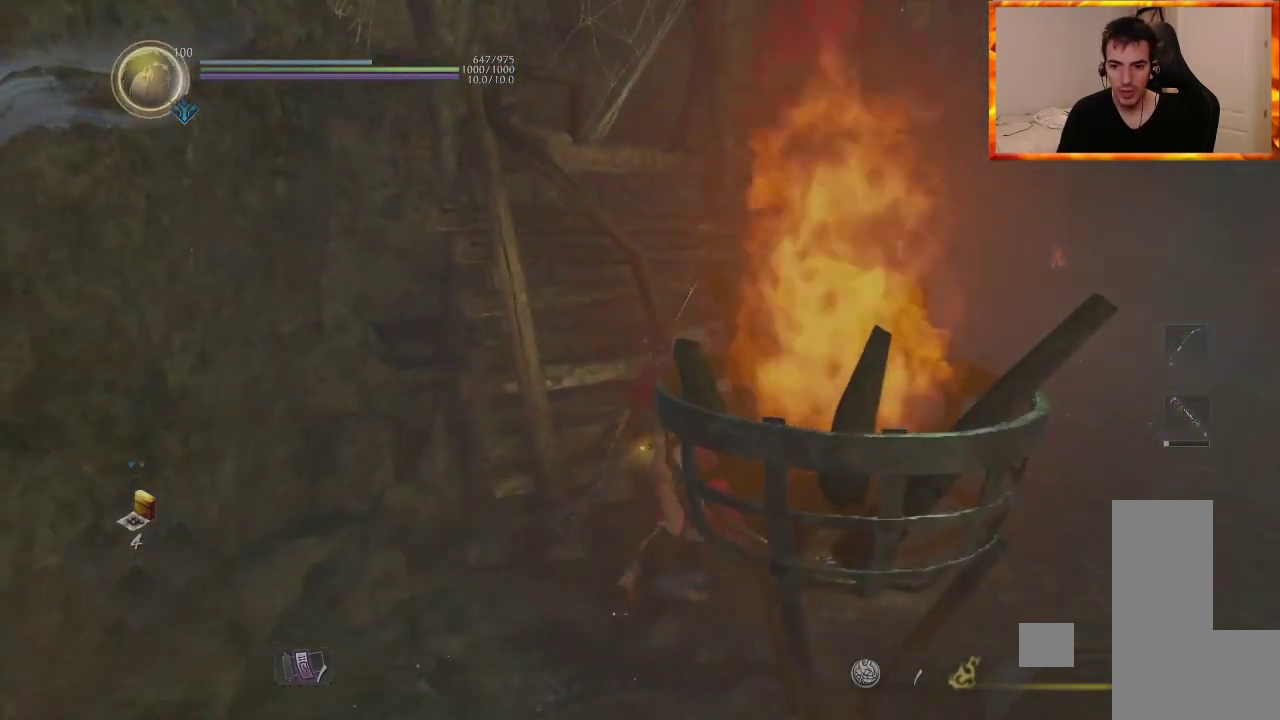
{"dt_ms": 500, "buttons": [], "left_stick": "center", "right_stick": "left", "events": [[367, "left_stick", "center"]]}
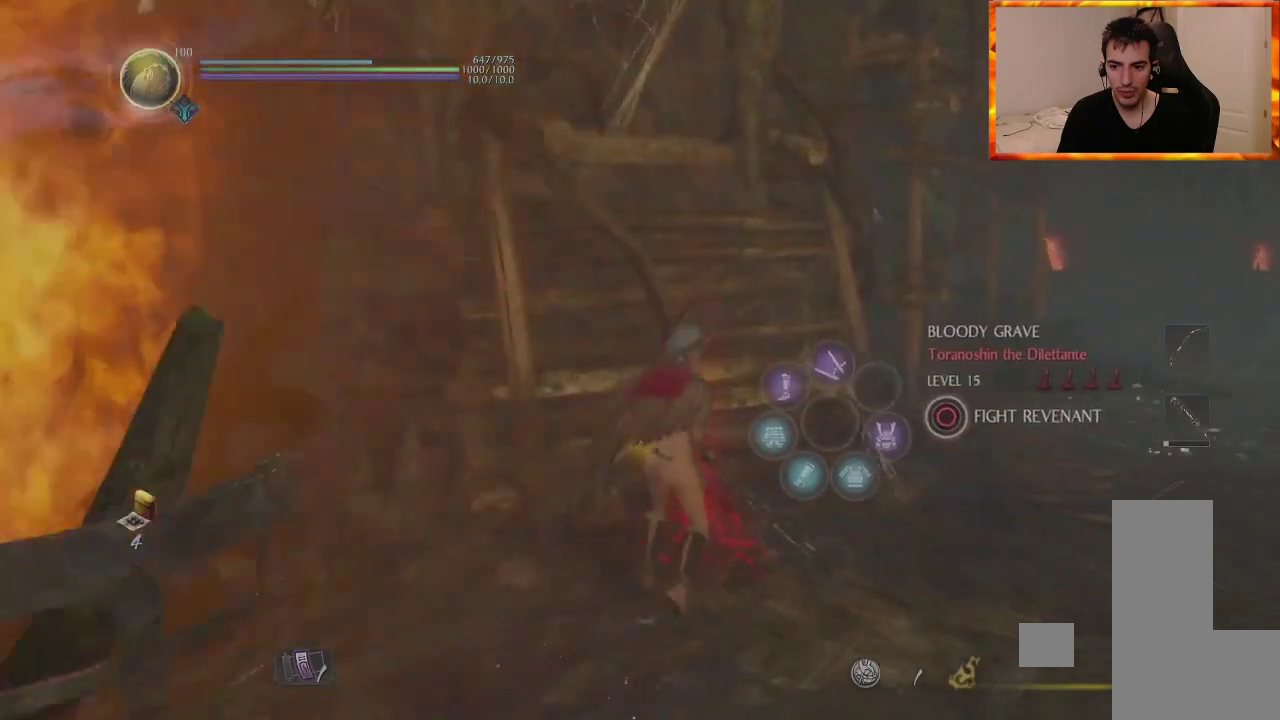
{"dt_ms": 500, "buttons": [], "left_stick": "center", "right_stick": "left", "events": []}
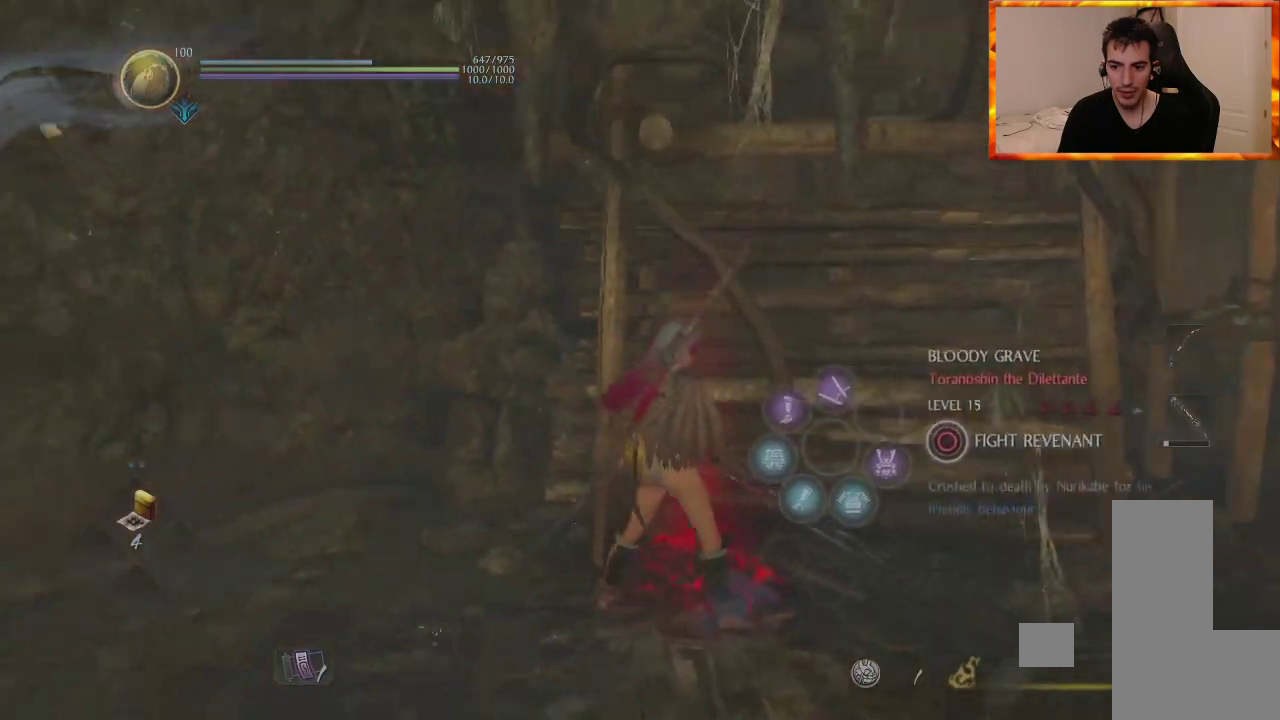
{"dt_ms": 500, "buttons": [], "left_stick": "center", "right_stick": "center", "events": [[200, "right_stick", "center"]]}
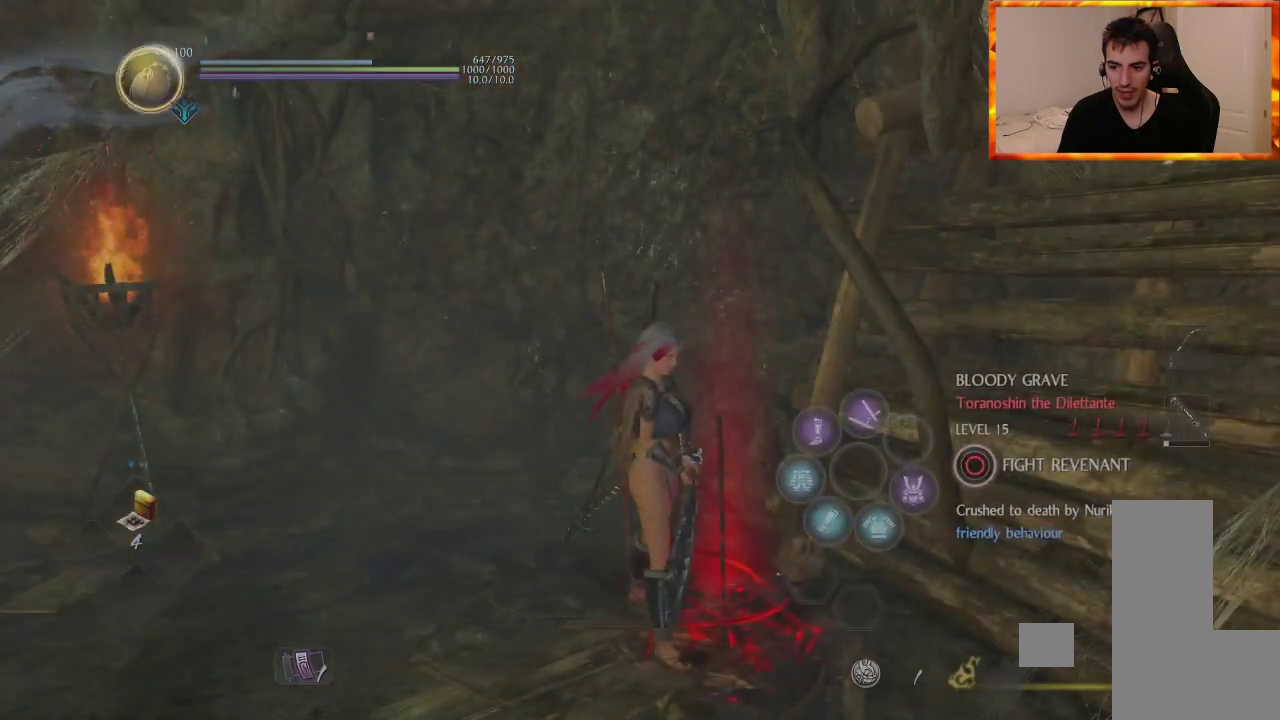
{"dt_ms": 500, "buttons": [], "left_stick": "center", "right_stick": "center", "events": [[117, "right_stick", "up-left"], [400, "right_stick", "center"]]}
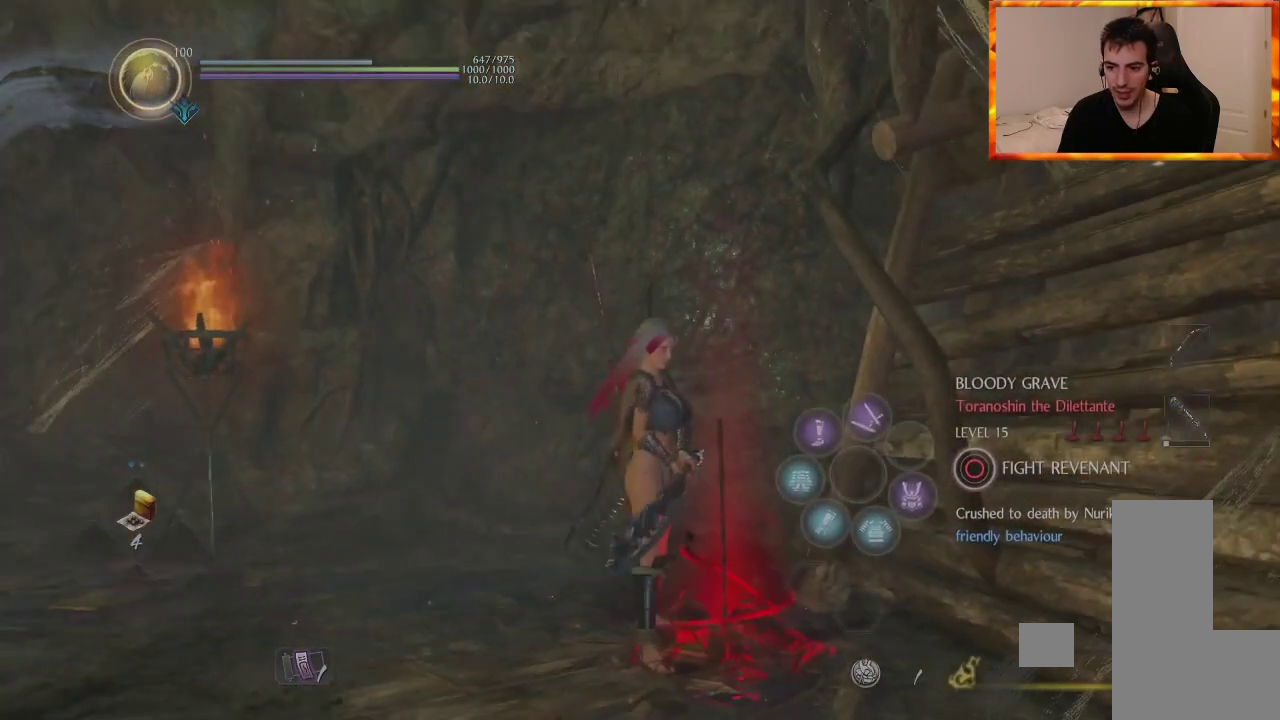
{"dt_ms": 500, "buttons": [], "left_stick": "center", "right_stick": "up", "events": [[350, "right_stick", "up"]]}
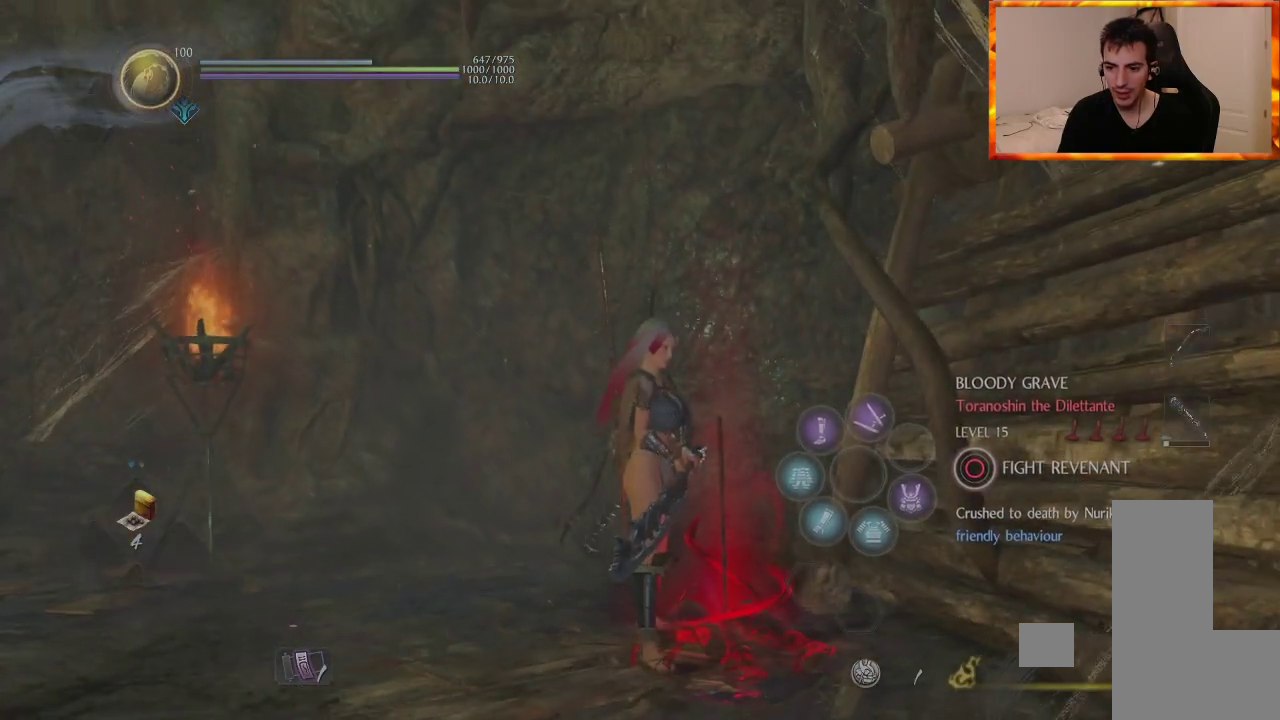
{"dt_ms": 500, "buttons": [], "left_stick": "center", "right_stick": "up-left", "events": [[50, "right_stick", "center"], [317, "right_stick", "up-left"]]}
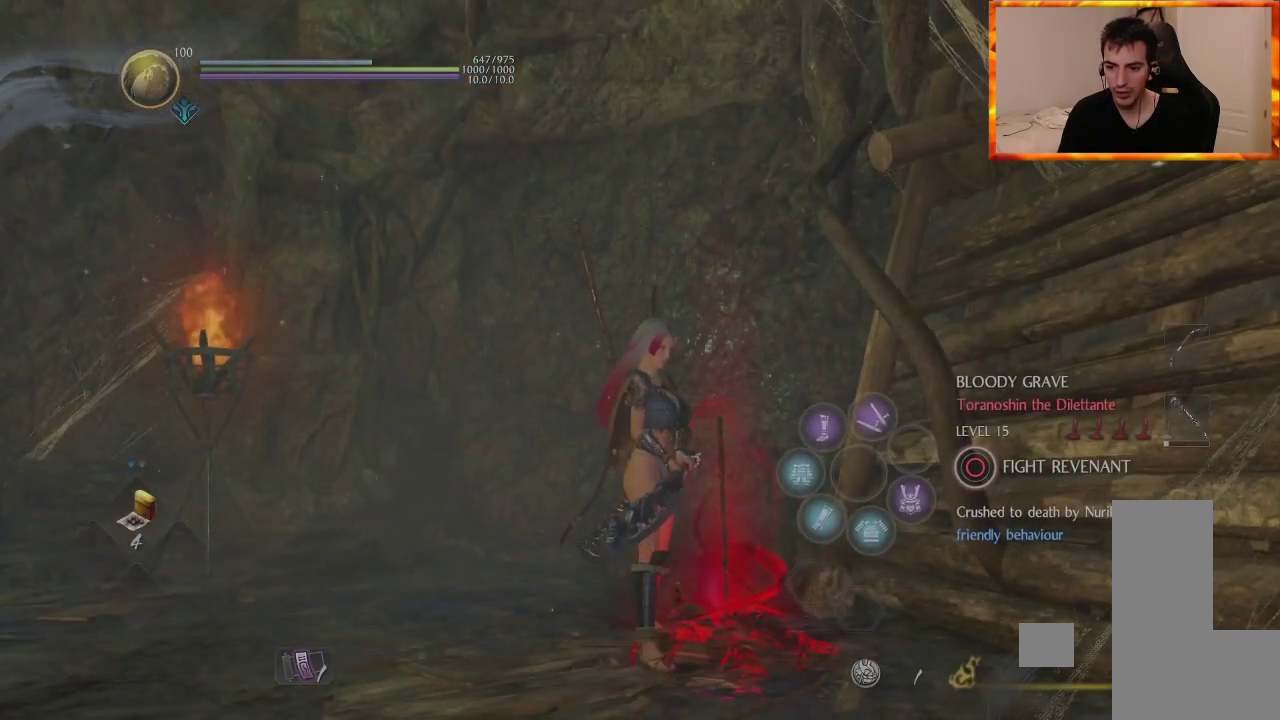
{"dt_ms": 500, "buttons": [], "left_stick": "center", "right_stick": "center", "events": [[100, "right_stick", "center"]]}
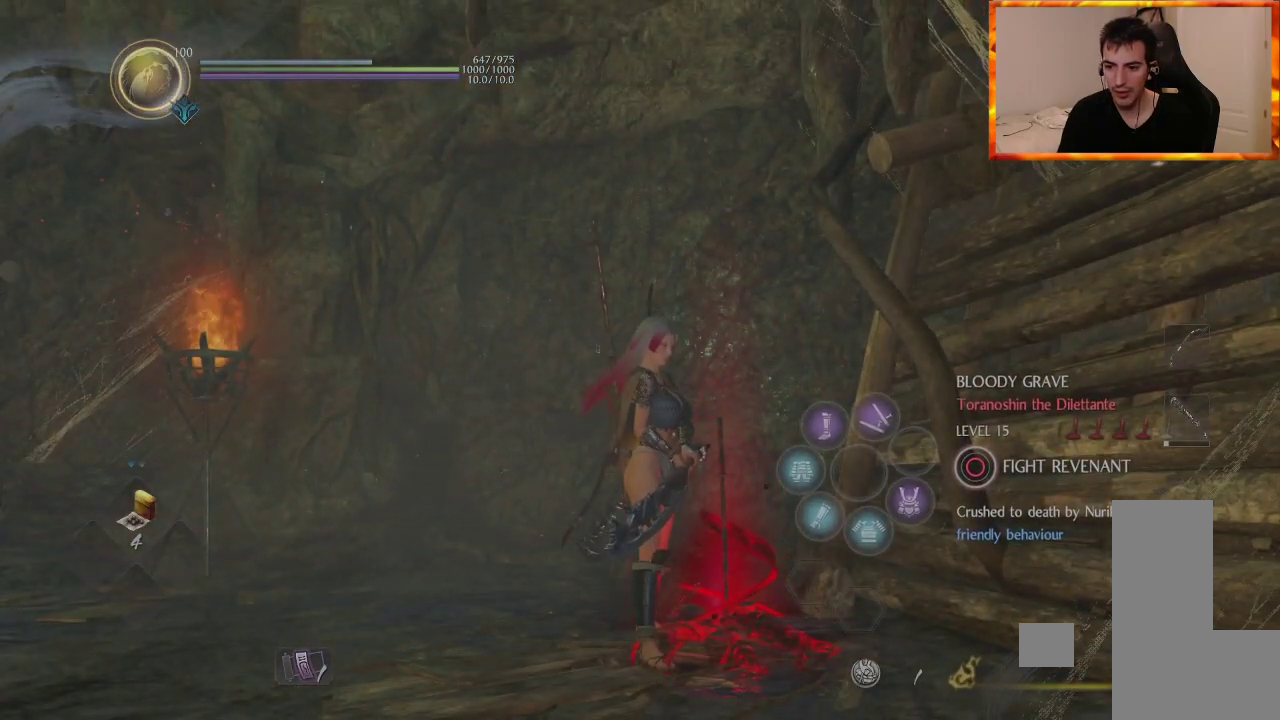
{"dt_ms": 1000, "buttons": [], "left_stick": "center", "right_stick": "right"}
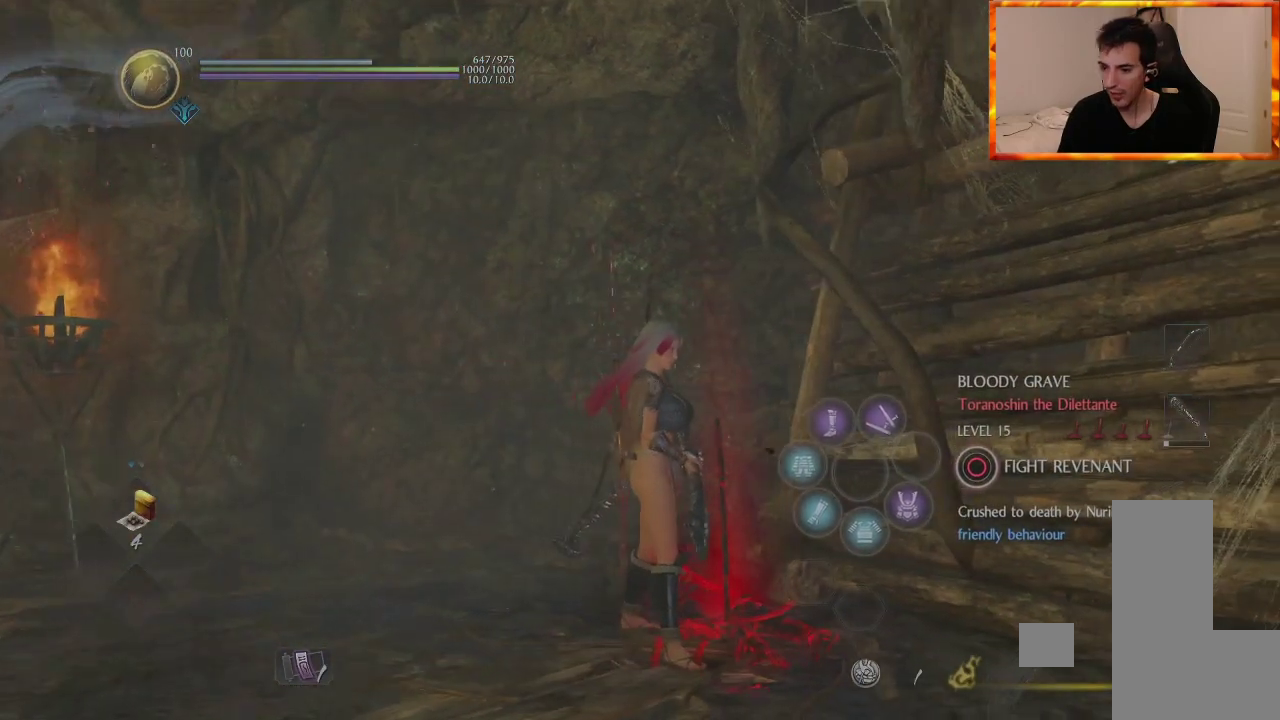
{"dt_ms": 500, "buttons": [], "left_stick": "center", "right_stick": "center", "events": [[100, "right_stick", "center"]]}
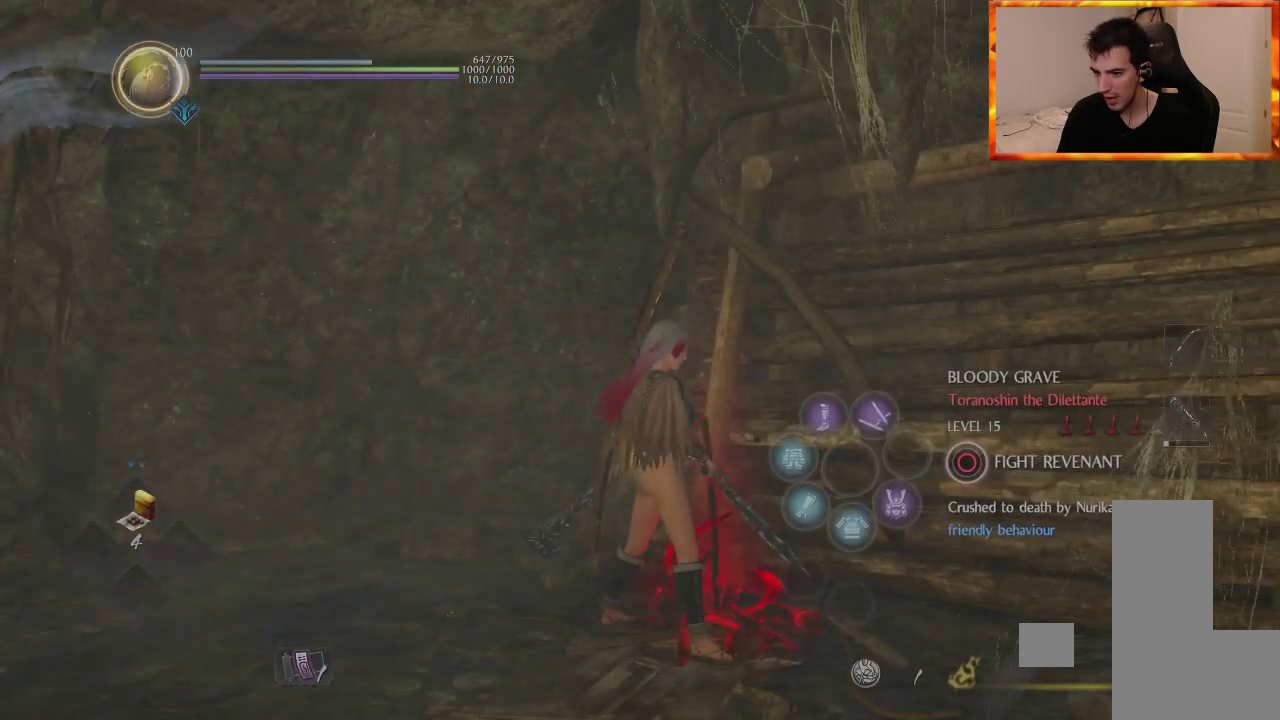
{"dt_ms": 500, "buttons": [], "left_stick": "center", "right_stick": "center", "events": [[100, "right_stick", "down-right"], [300, "right_stick", "center"]]}
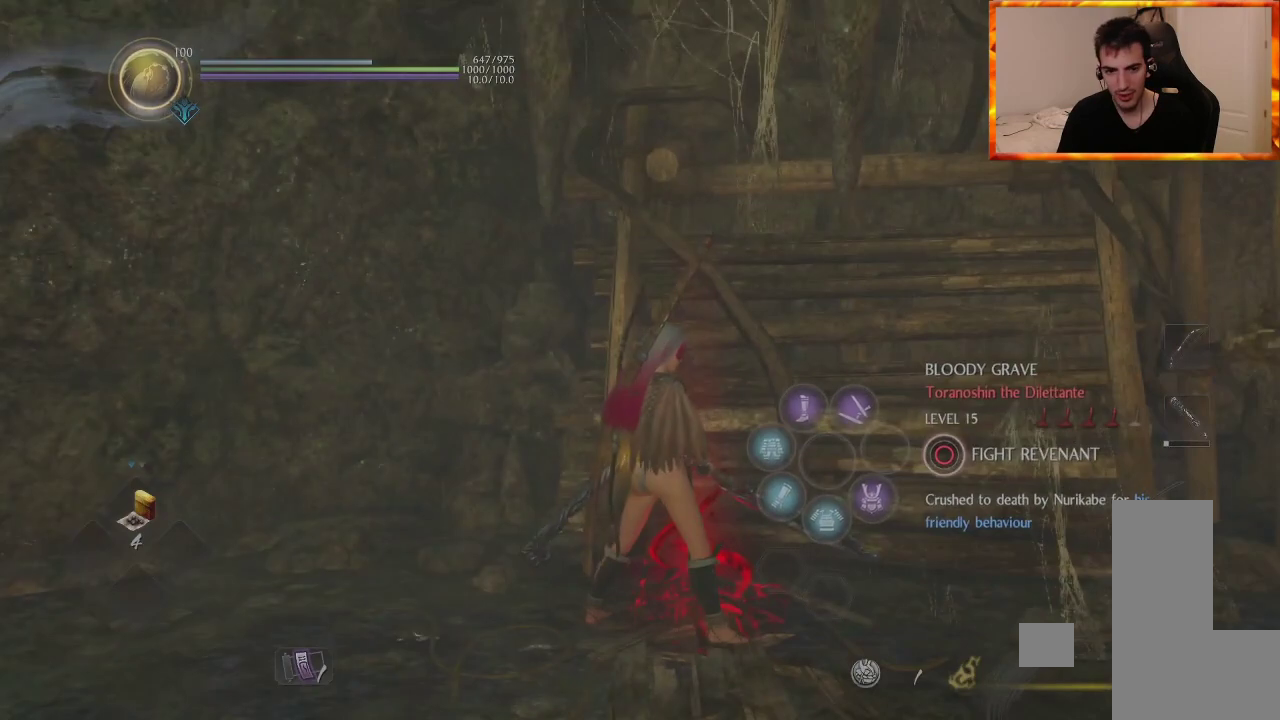
{"dt_ms": 500, "buttons": [], "left_stick": "left", "right_stick": "center", "events": [[117, "right_stick", "left"], [433, "left_stick", "left"], [433, "right_stick", "center"]]}
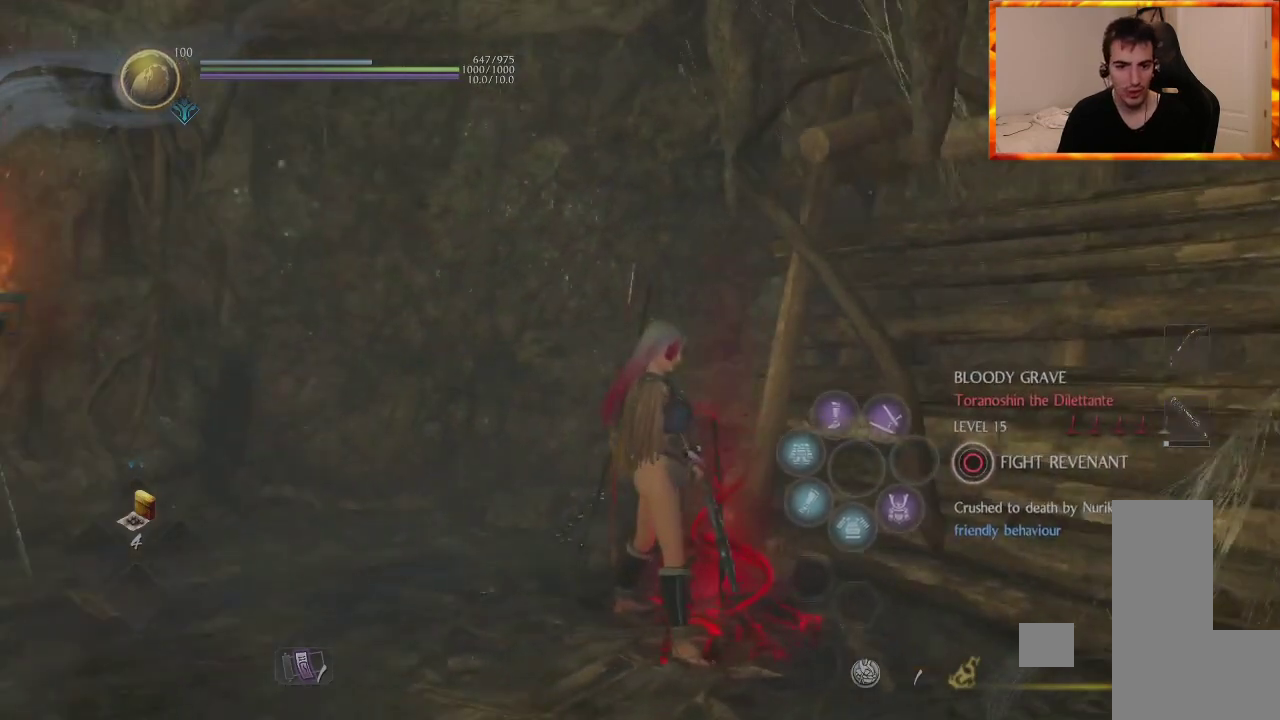
{"dt_ms": 500, "buttons": [], "left_stick": "left", "right_stick": "center", "events": []}
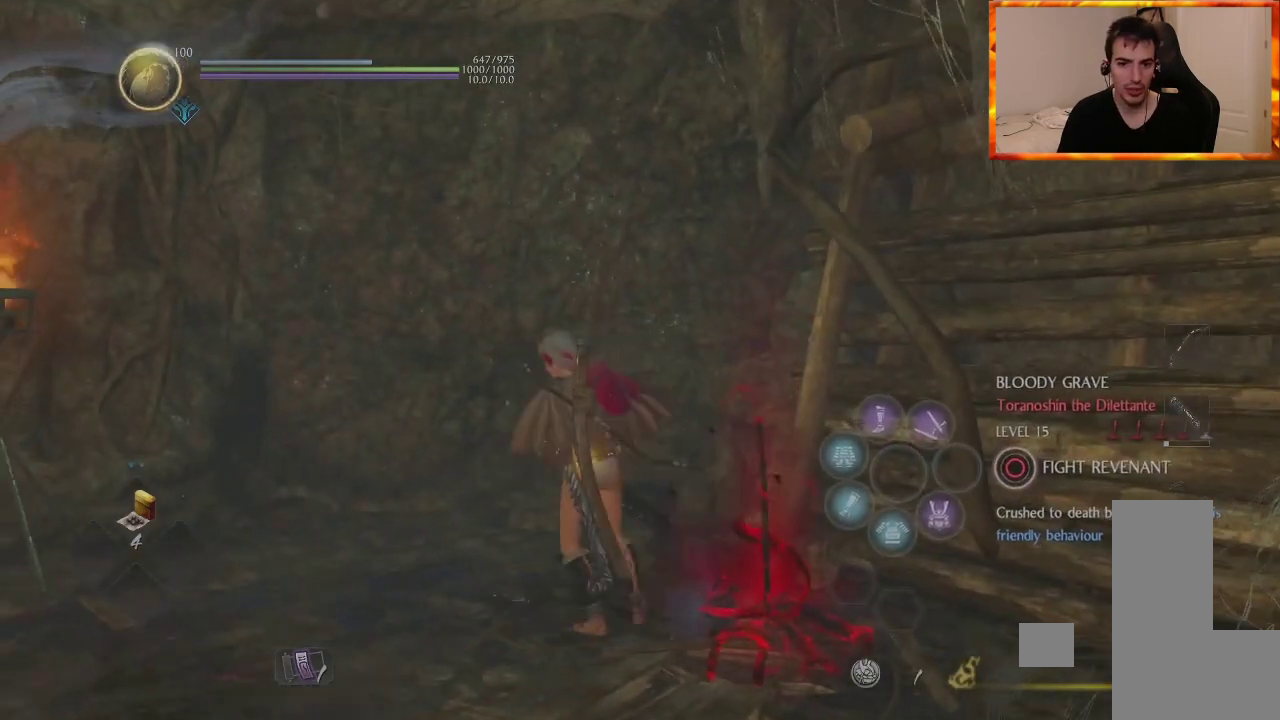
{"dt_ms": 500, "buttons": [], "left_stick": "up", "right_stick": "center", "events": [[300, "left_stick", "up-left"], [400, "left_stick", "up"]]}
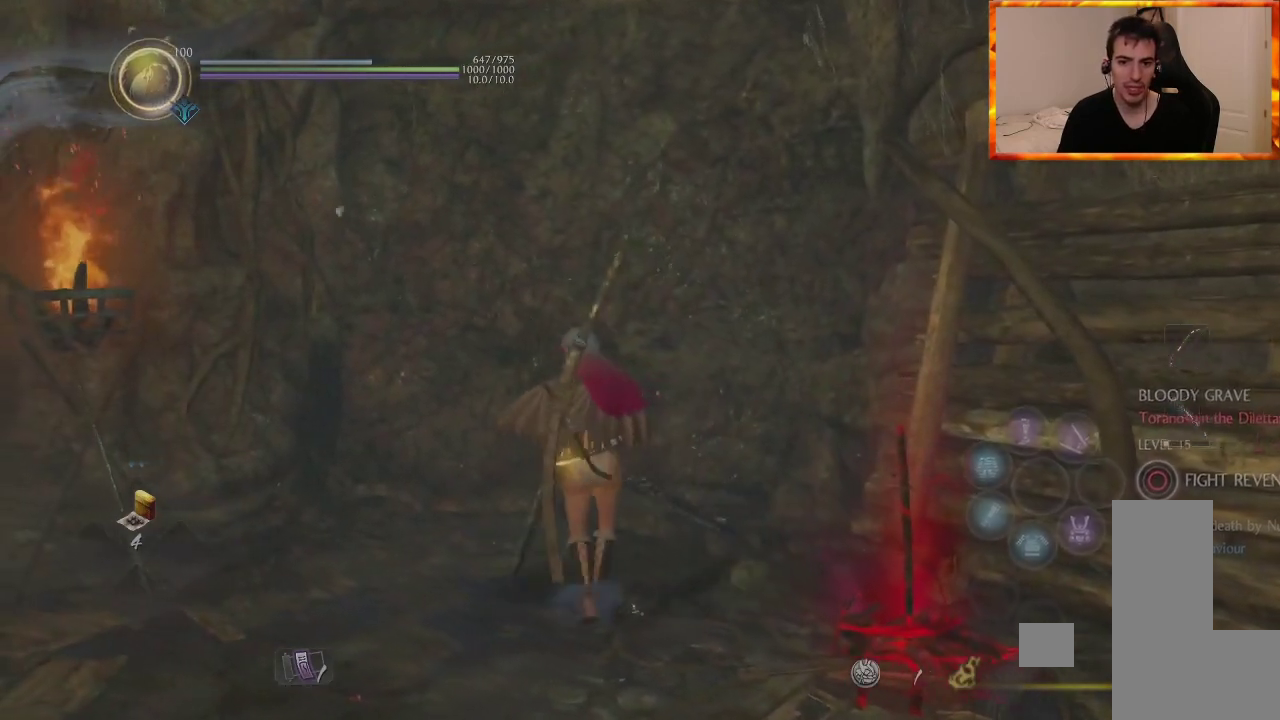
{"dt_ms": 500, "buttons": [], "left_stick": "center", "right_stick": "center", "events": [[33, "left_stick", "center"]]}